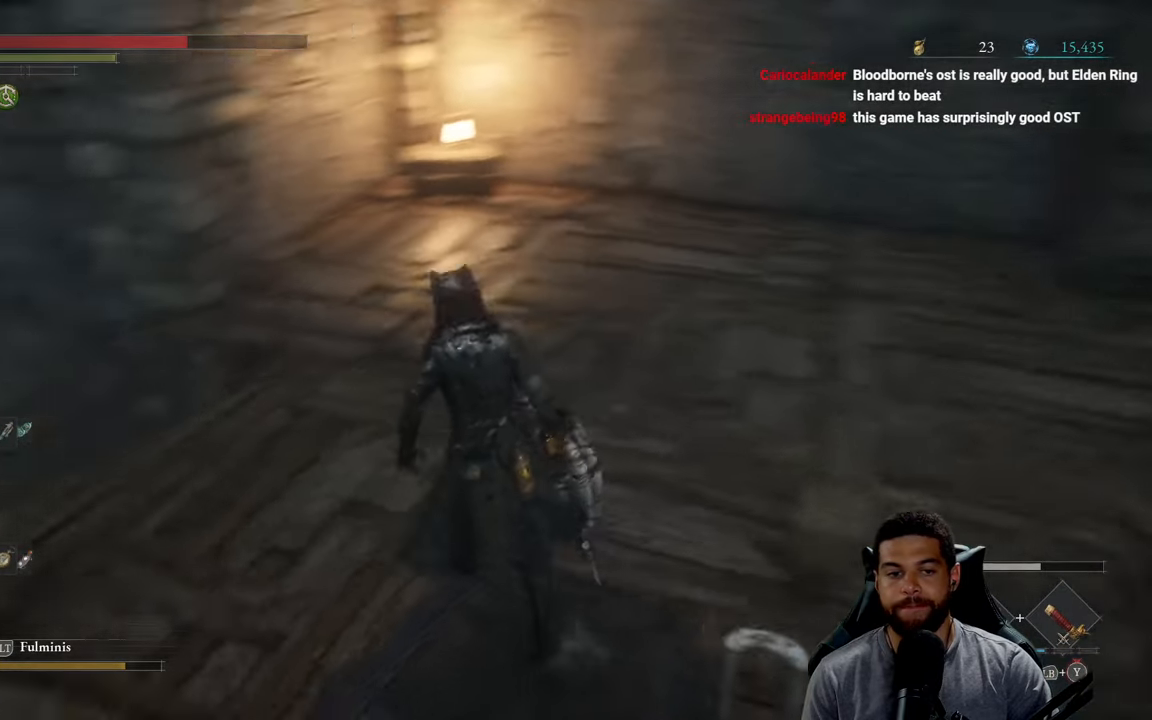
Gameplay with a controller (Xbox layout); each line is a JSON object with the inputs held at the frame after it. "events" lists button and stick changes between this image and that frame as [ms after this image, input, new state], when the widget could be followed in between.
{"buttons": [], "left_stick": "up-left", "right_stick": "center", "events": [[166, "right_stick", "center"]]}
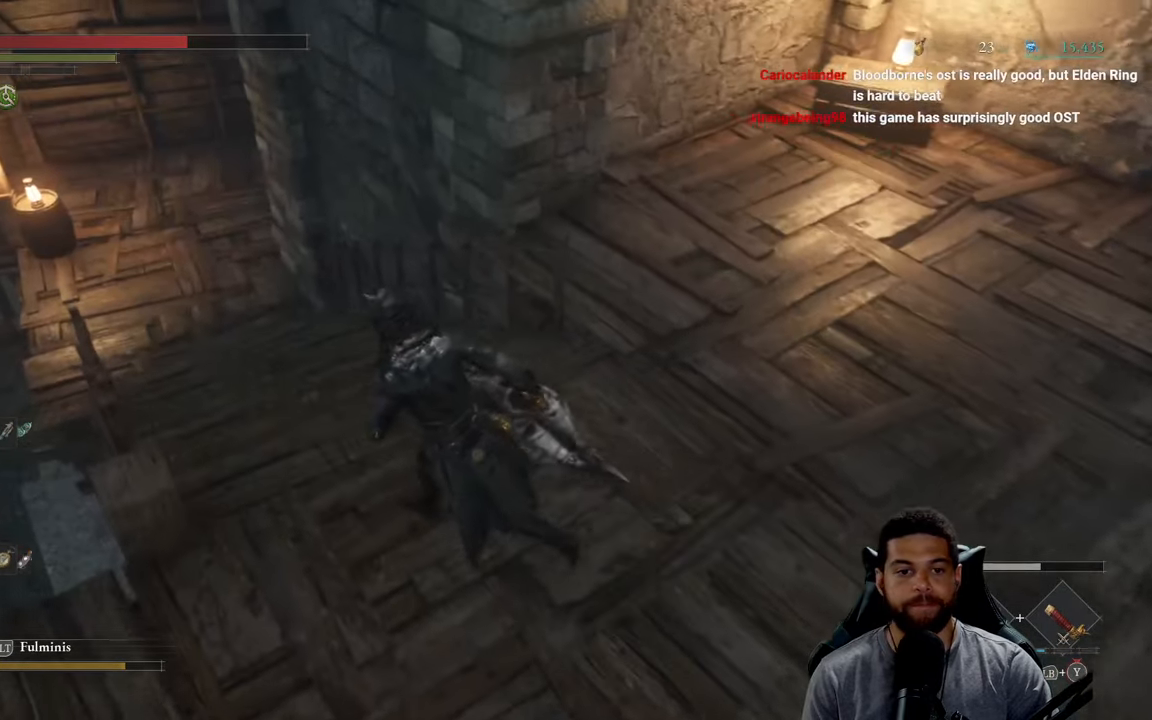
{"buttons": [], "left_stick": "up-left", "right_stick": "center", "events": [[166, "left_stick", "up"], [166, "right_stick", "up"], [283, "left_stick", "center"], [483, "left_stick", "up-left"], [500, "right_stick", "center"]]}
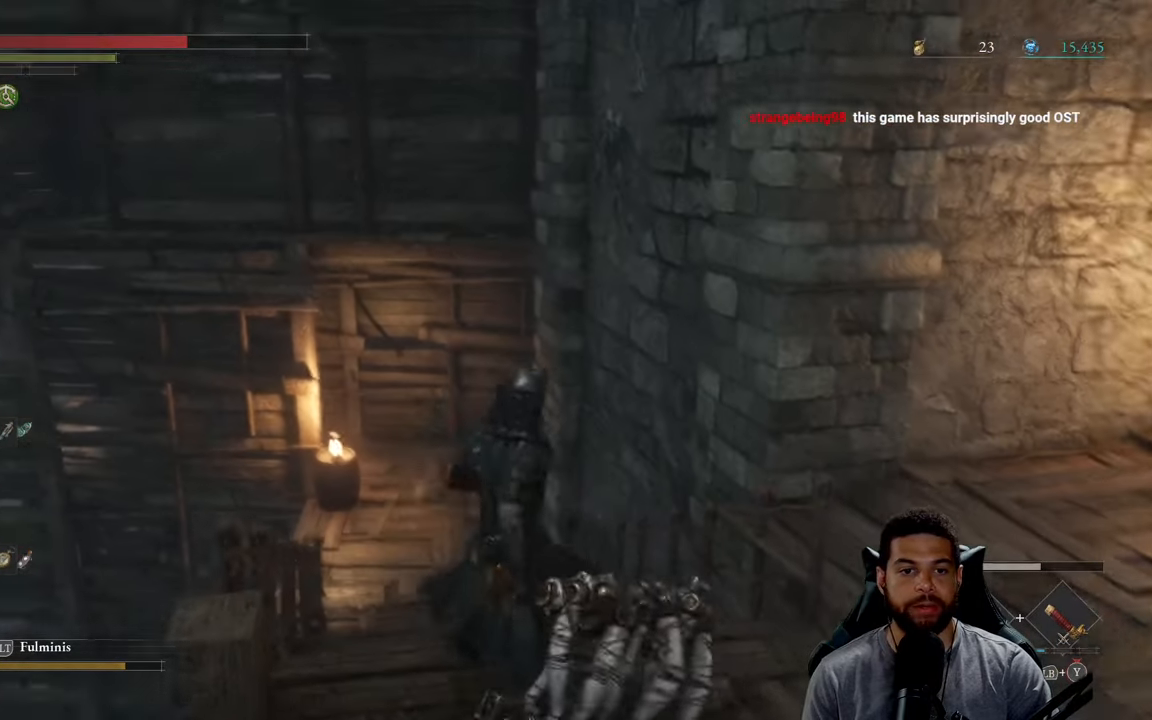
{"buttons": [], "left_stick": "down", "right_stick": "down-right", "events": [[166, "left_stick", "center"], [283, "left_stick", "down"], [433, "right_stick", "down-right"]]}
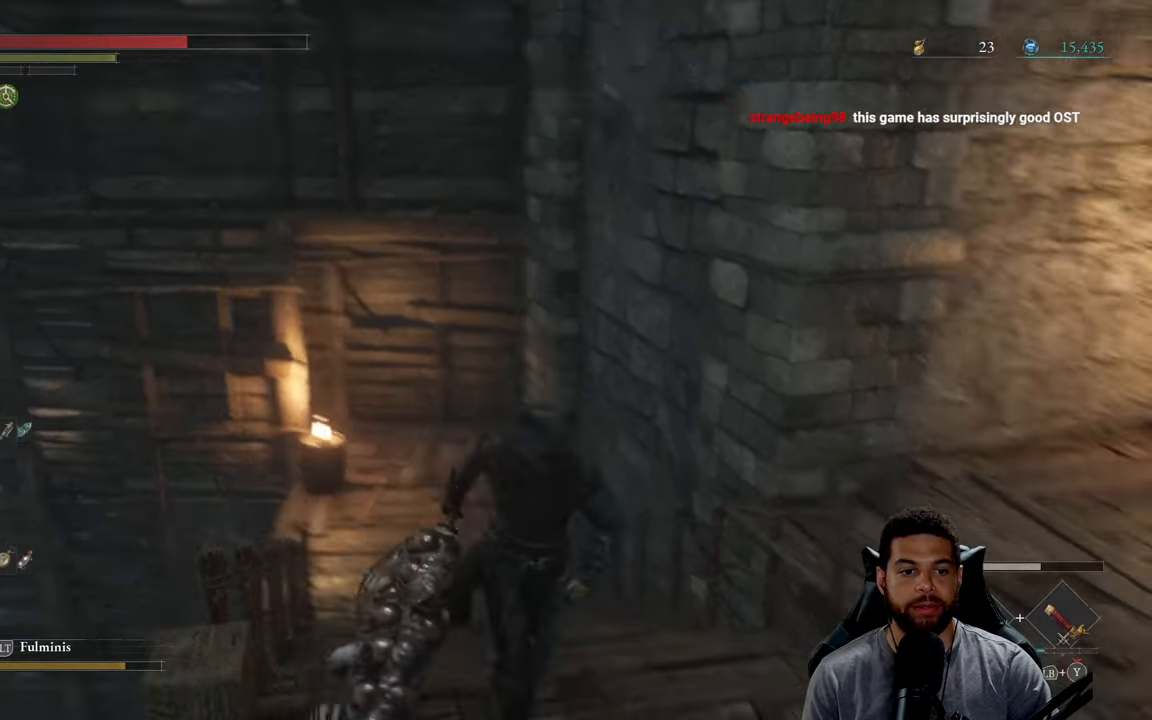
{"buttons": [], "left_stick": "right", "right_stick": "right", "events": [[33, "left_stick", "down-right"], [66, "right_stick", "right"], [333, "left_stick", "right"]]}
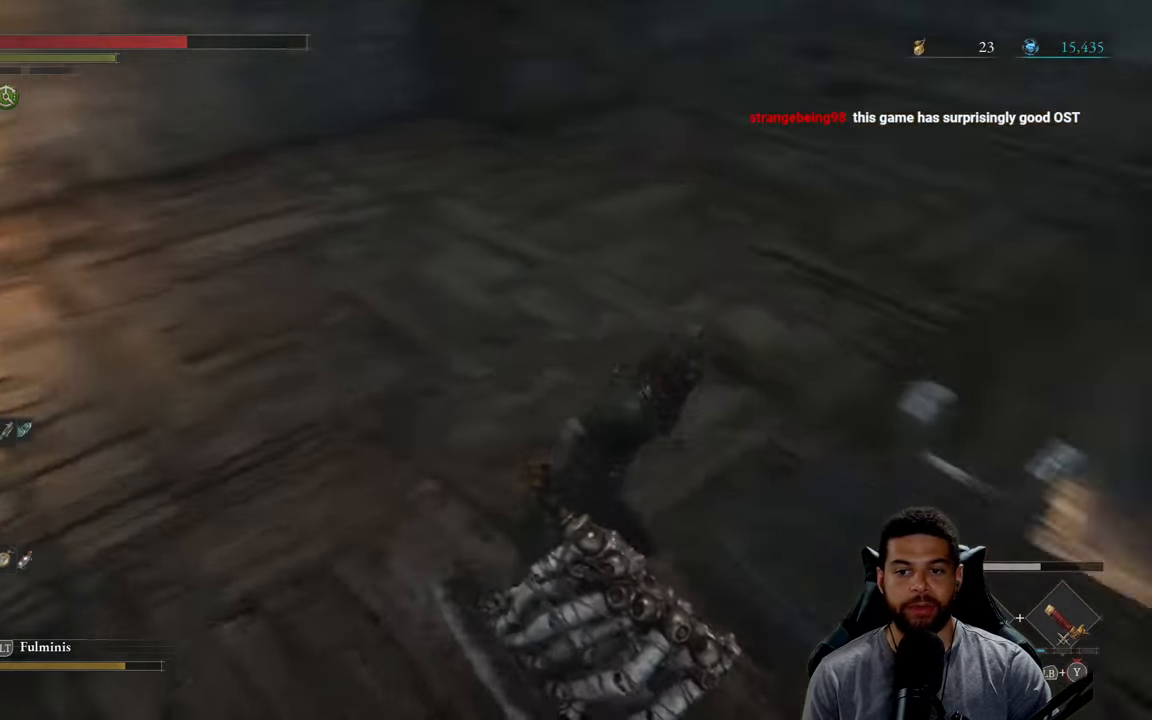
{"buttons": ["A"], "left_stick": "center", "right_stick": "center", "events": [[66, "left_stick", "up-right"], [116, "right_stick", "center"], [450, "A", "down"], [500, "left_stick", "center"]]}
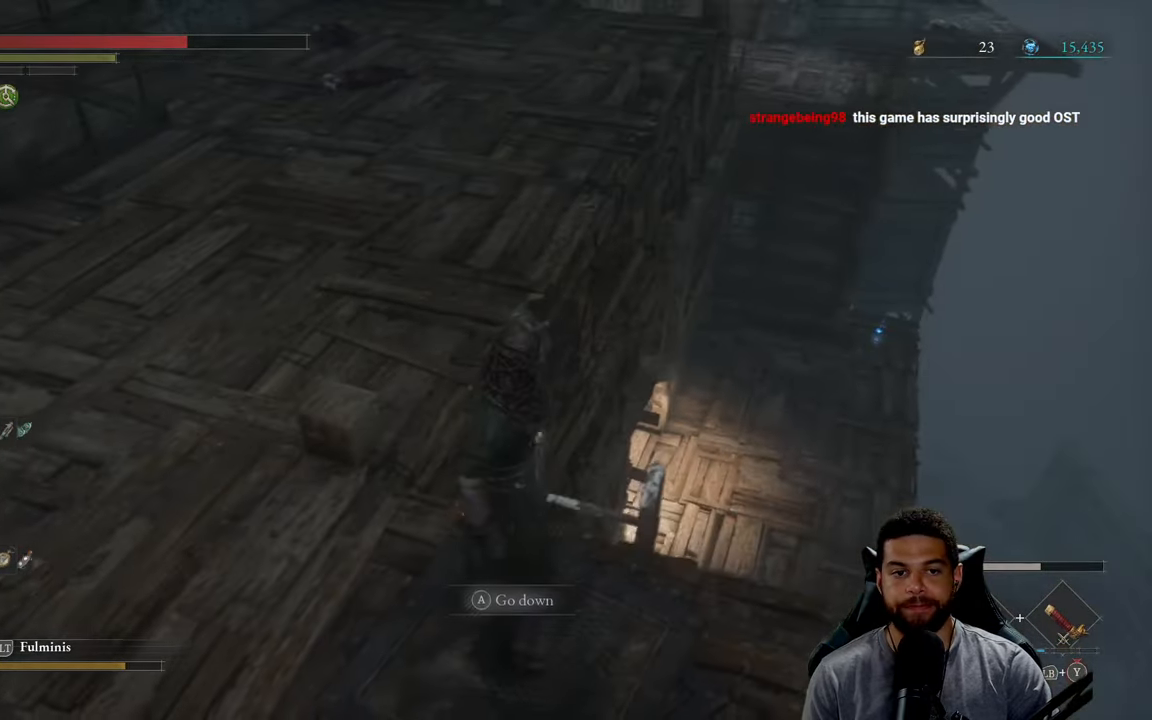
{"buttons": [], "left_stick": "down", "right_stick": "left", "events": [[16, "A", "up"], [66, "A", "down"], [183, "A", "up"], [417, "left_stick", "down"], [433, "right_stick", "left"]]}
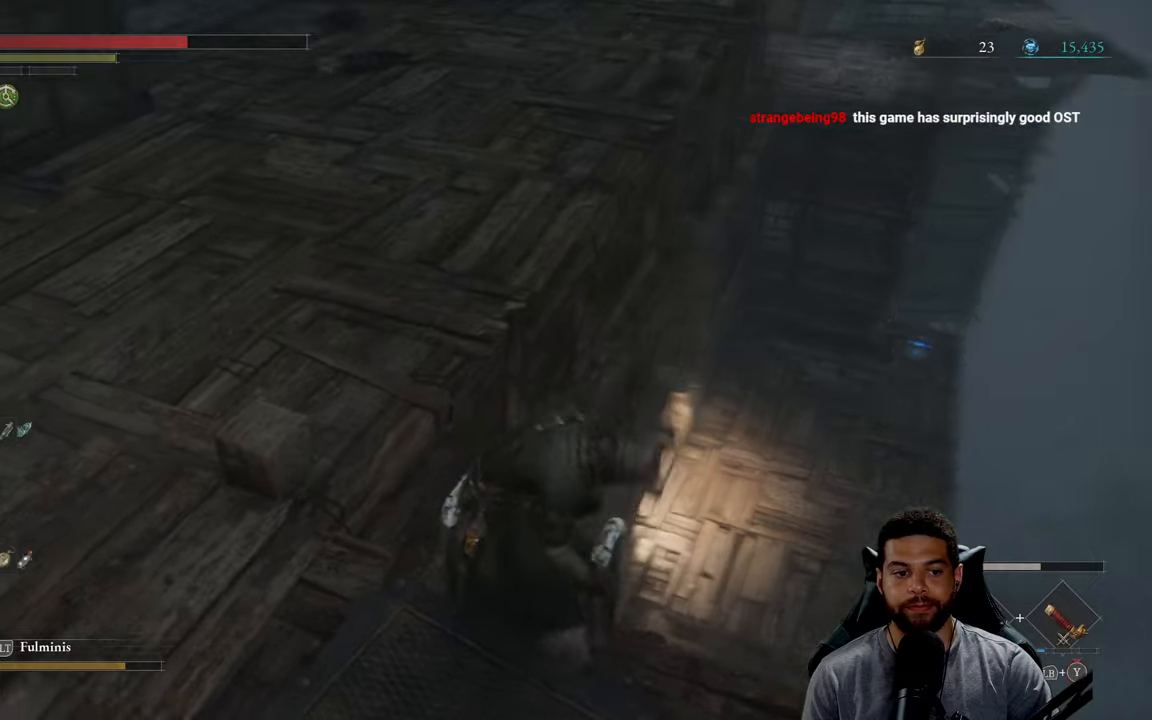
{"buttons": [], "left_stick": "down", "right_stick": "center", "events": [[483, "right_stick", "center"]]}
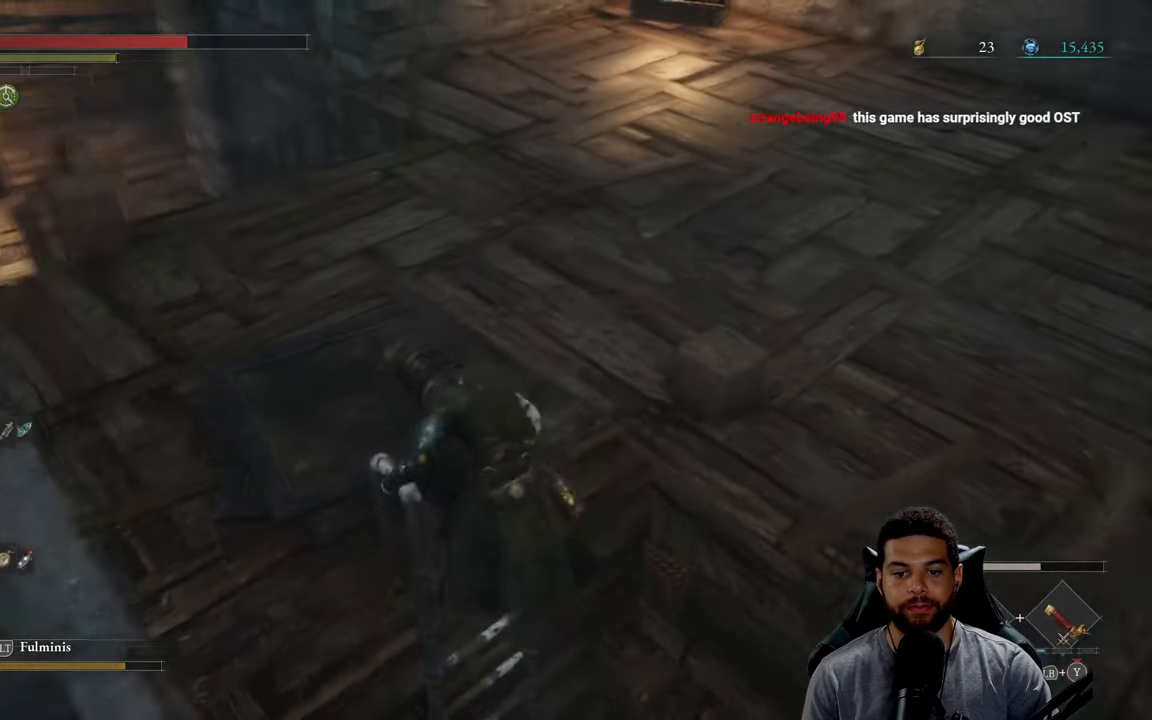
{"buttons": ["B"], "left_stick": "down", "right_stick": "down", "events": [[83, "B", "down"], [350, "right_stick", "down"]]}
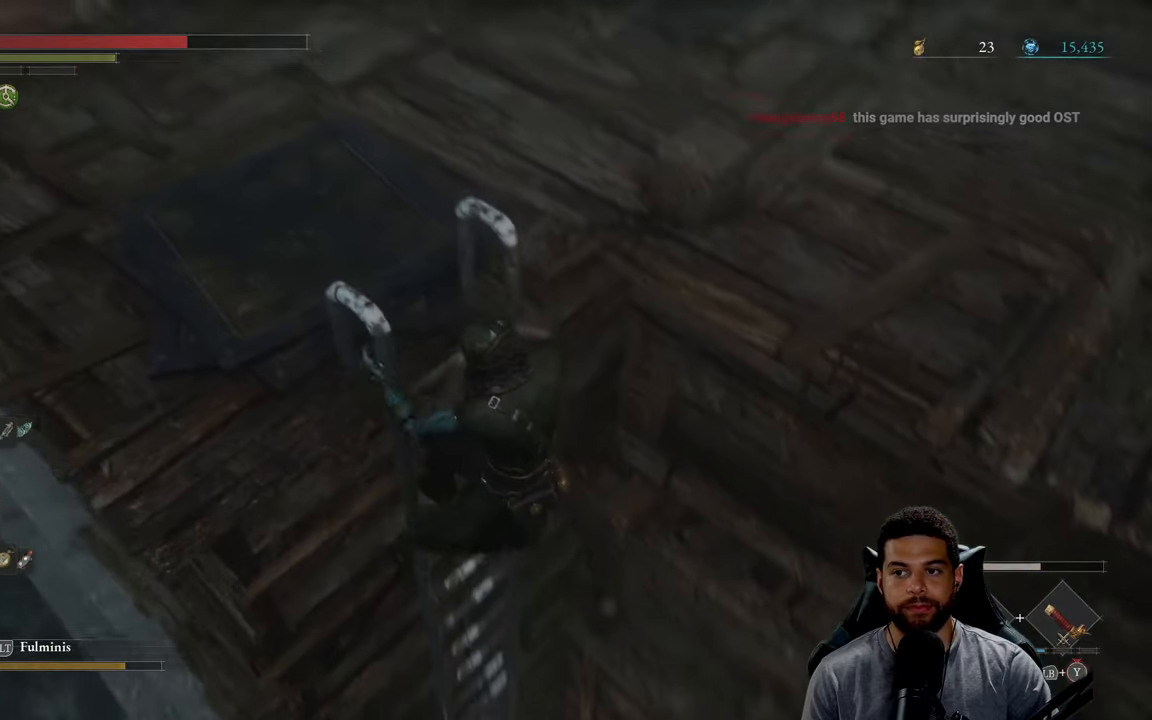
{"buttons": ["B"], "left_stick": "down", "right_stick": "down", "events": [[33, "right_stick", "center"], [217, "right_stick", "down-right"], [350, "right_stick", "center"], [467, "right_stick", "down"]]}
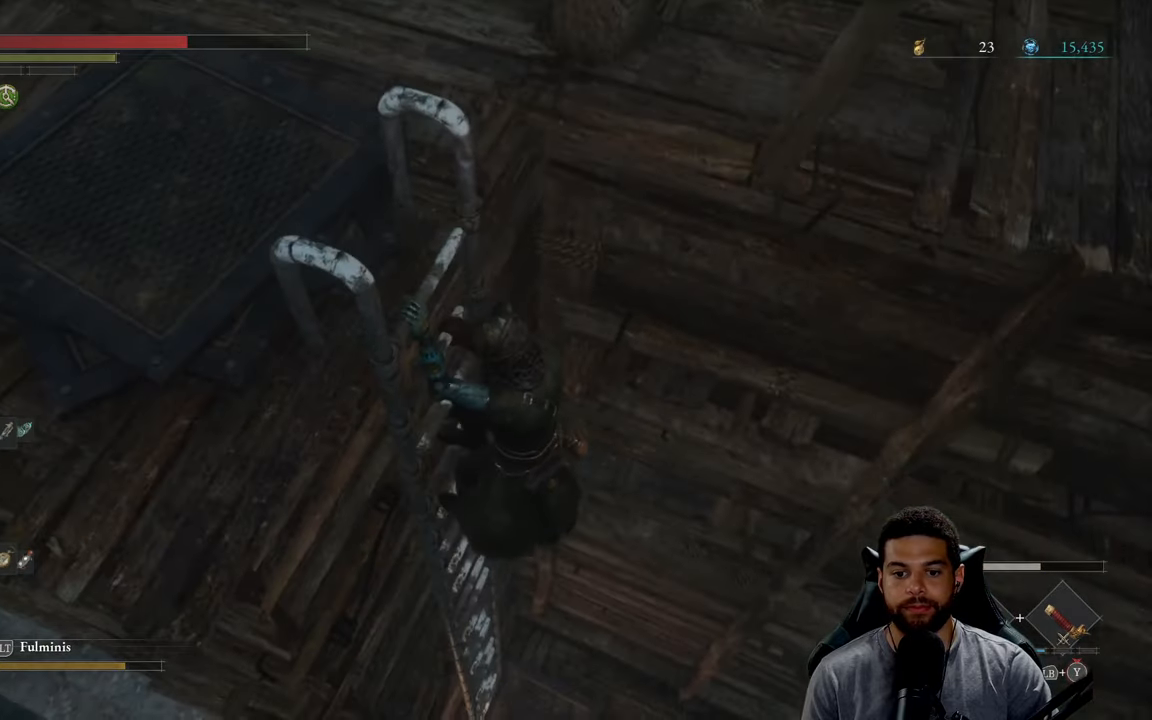
{"buttons": ["B"], "left_stick": "down", "right_stick": "center", "events": [[117, "right_stick", "center"]]}
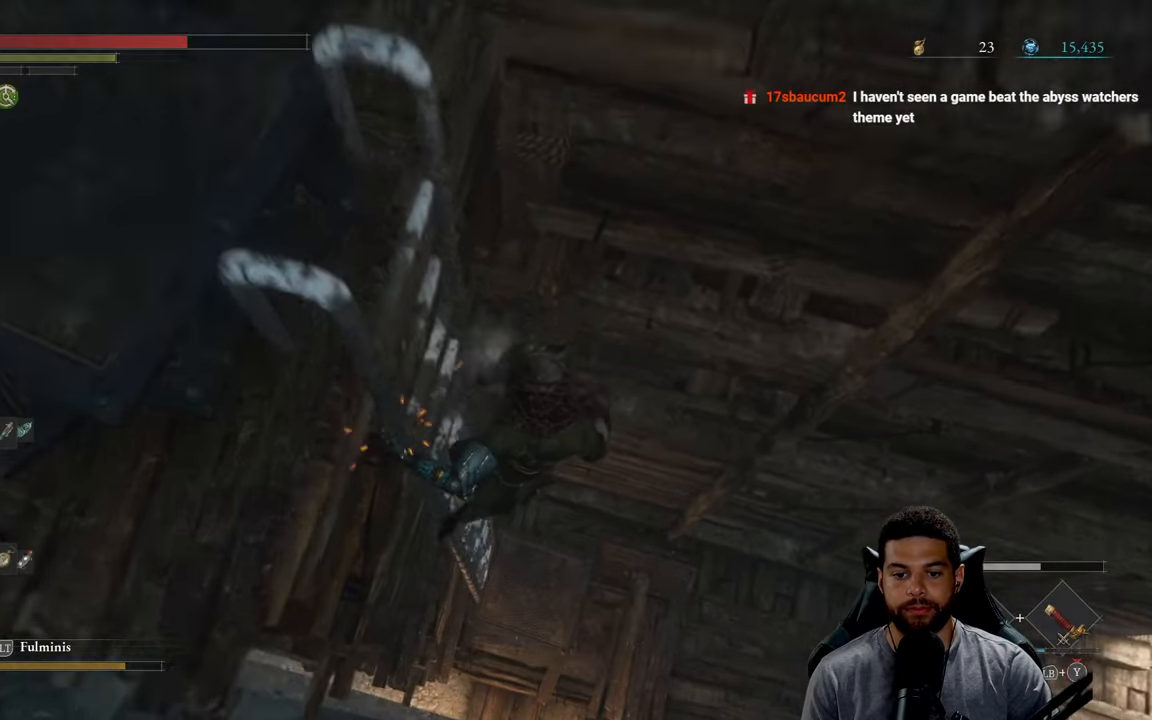
{"buttons": ["B"], "left_stick": "down", "right_stick": "up", "events": [[317, "right_stick", "up"]]}
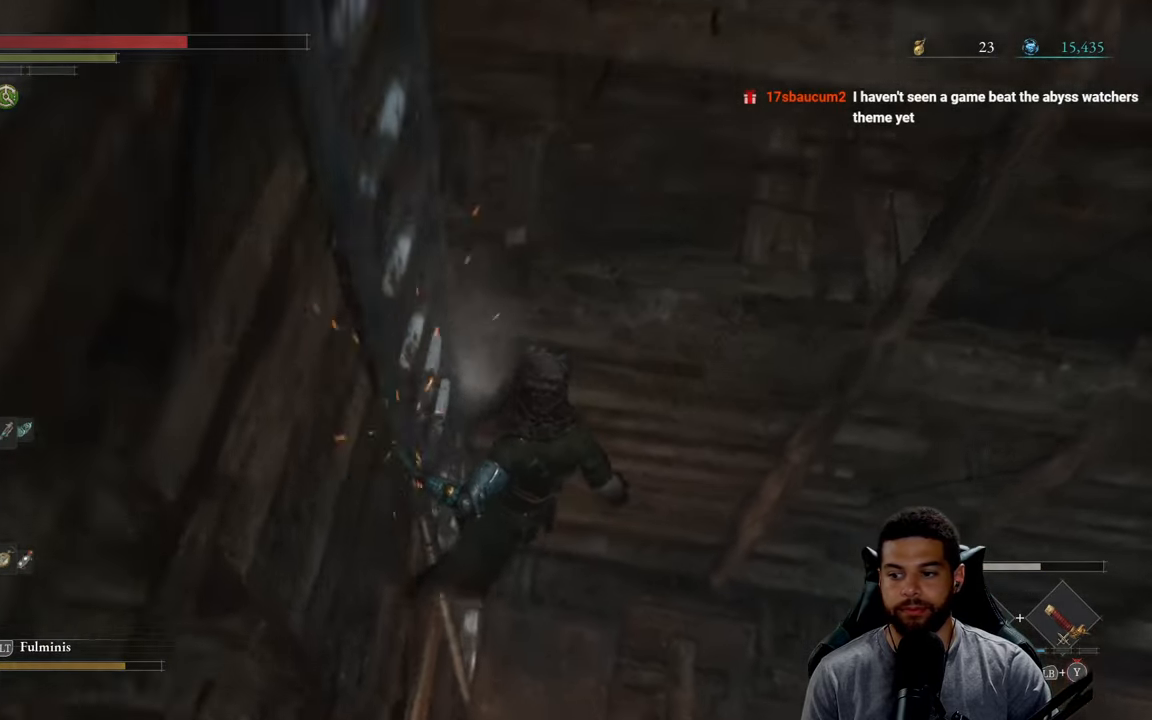
{"buttons": ["B"], "left_stick": "down", "right_stick": "up-right", "events": [[167, "right_stick", "center"], [383, "right_stick", "up-right"]]}
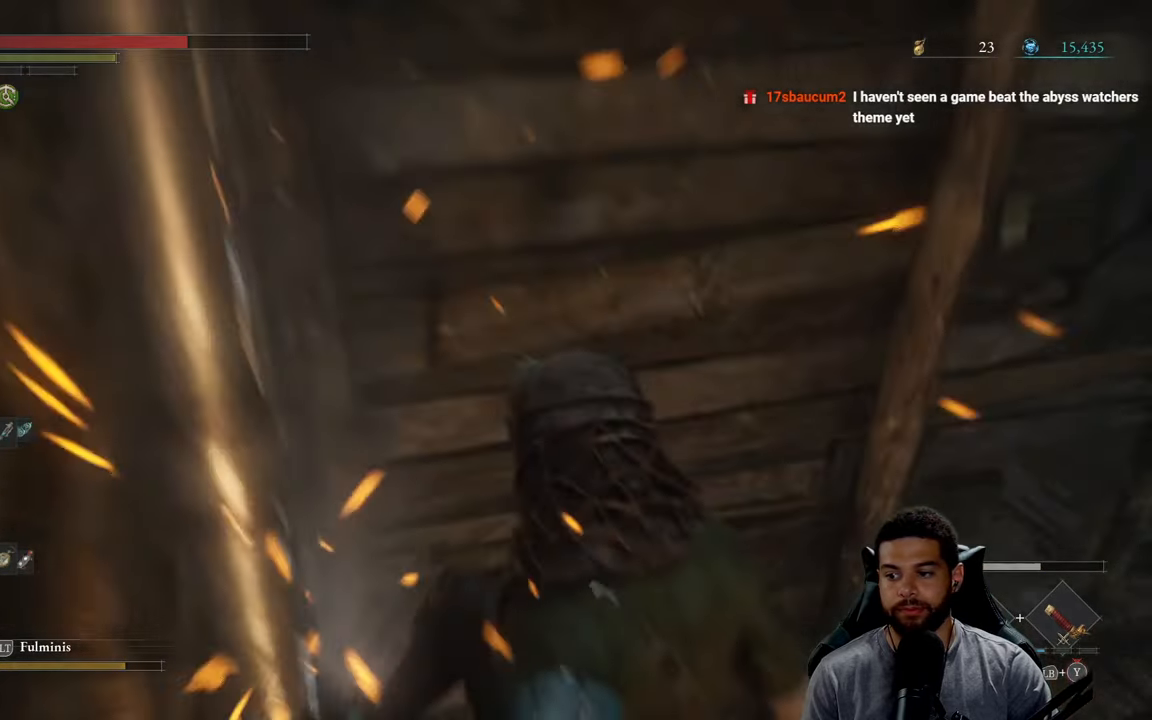
{"buttons": ["B"], "left_stick": "down-right", "right_stick": "center", "events": [[50, "right_stick", "center"], [83, "left_stick", "down-right"], [283, "right_stick", "up-right"], [400, "right_stick", "center"]]}
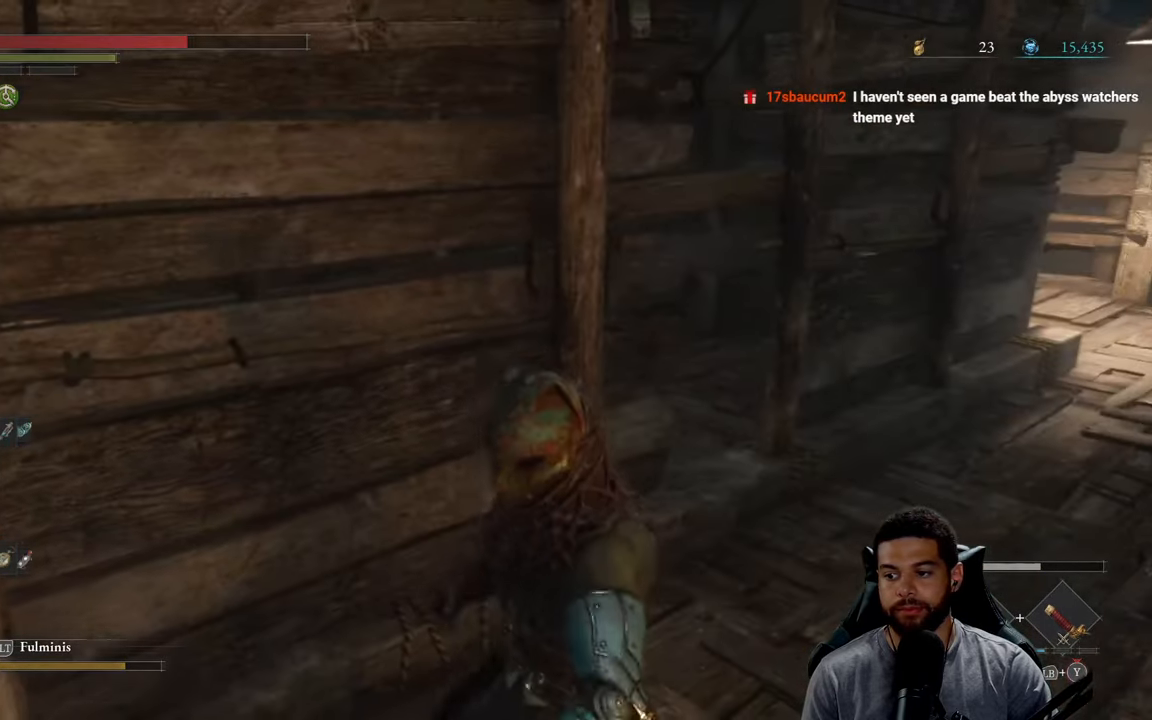
{"buttons": ["B"], "left_stick": "up-right", "right_stick": "center", "events": [[67, "right_stick", "right"], [117, "left_stick", "up-right"], [150, "right_stick", "center"]]}
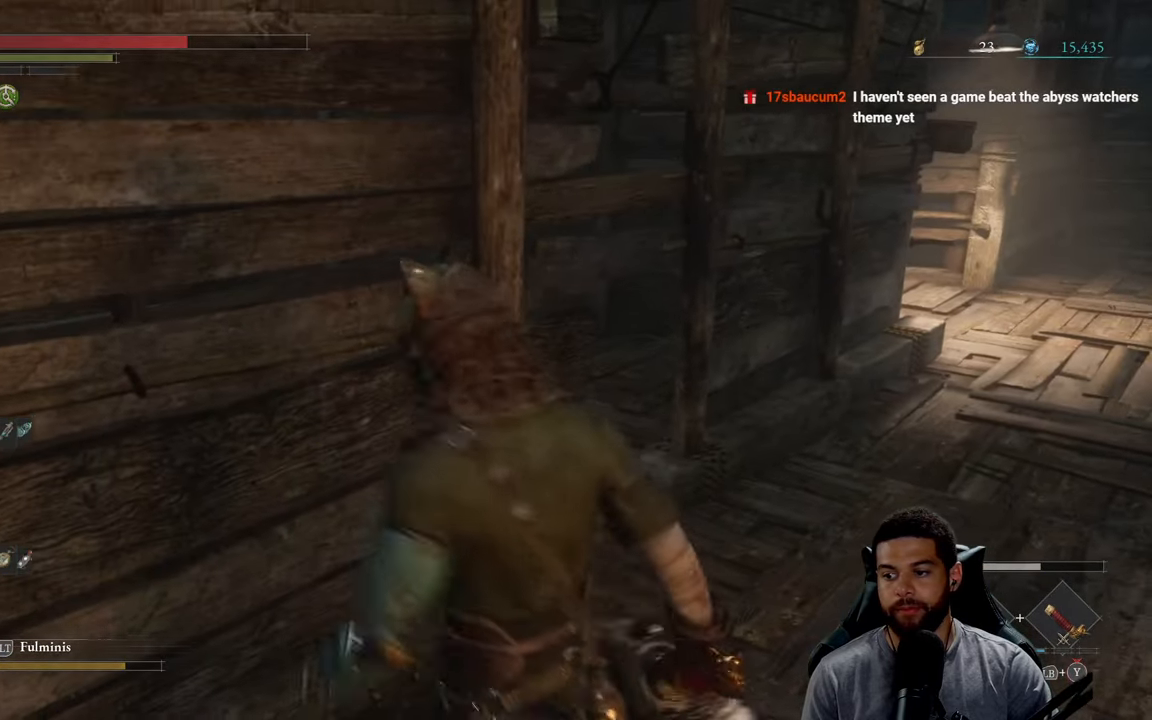
{"buttons": [], "left_stick": "up-right", "right_stick": "center", "events": [[117, "B", "up"], [283, "right_stick", "right"], [417, "right_stick", "center"]]}
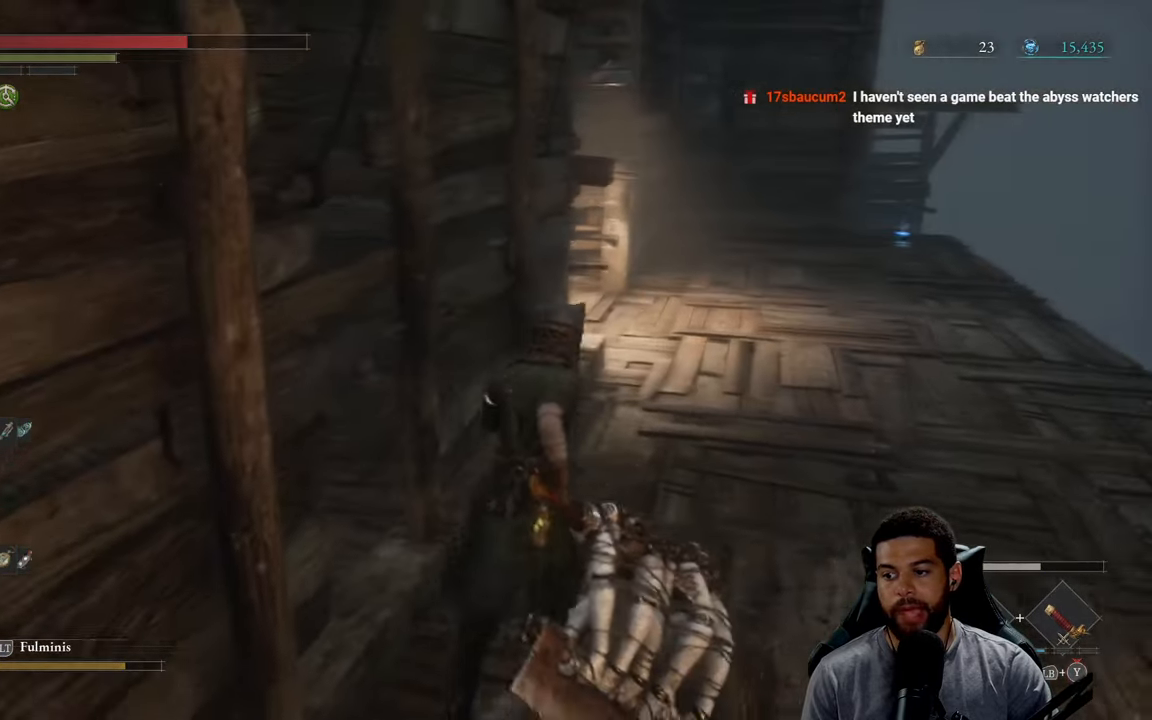
{"buttons": [], "left_stick": "center", "right_stick": "center", "events": [[50, "left_stick", "center"]]}
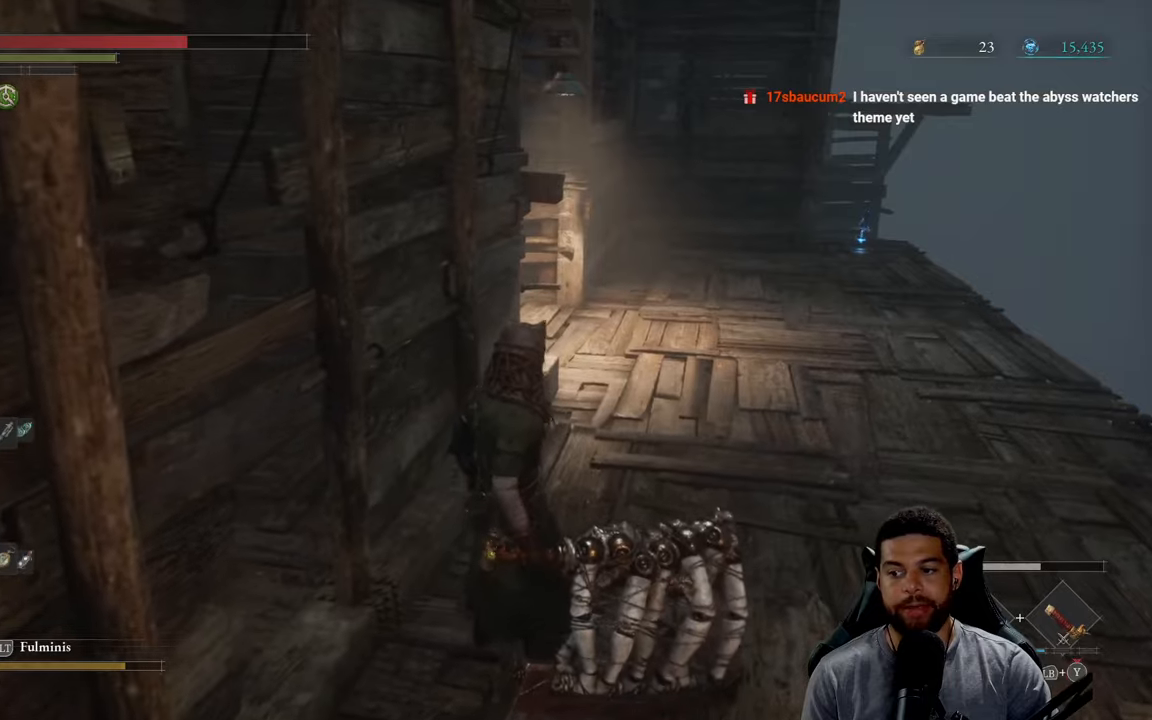
{"buttons": [], "left_stick": "up-right", "right_stick": "center", "events": [[167, "left_stick", "right"], [267, "left_stick", "up-right"]]}
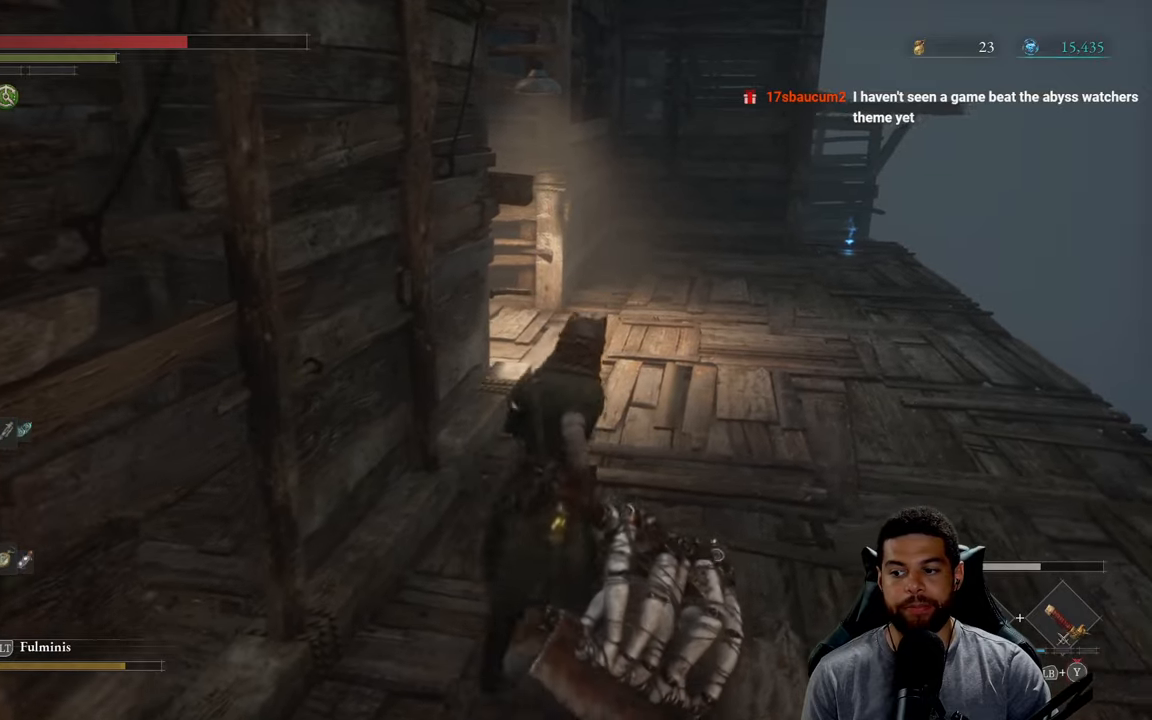
{"buttons": [], "left_stick": "up-right", "right_stick": "center", "events": [[267, "right_stick", "left"], [400, "right_stick", "center"]]}
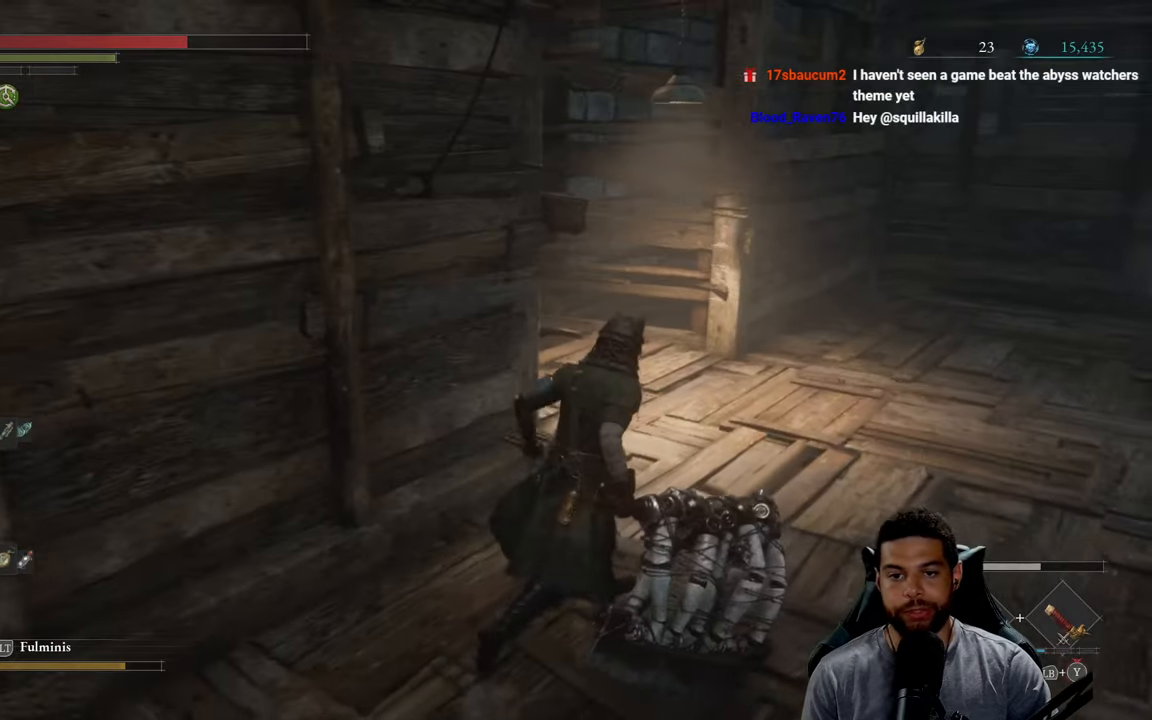
{"buttons": [], "left_stick": "right", "right_stick": "center", "events": [[100, "left_stick", "center"], [184, "right_stick", "left"], [317, "left_stick", "right"], [350, "right_stick", "center"]]}
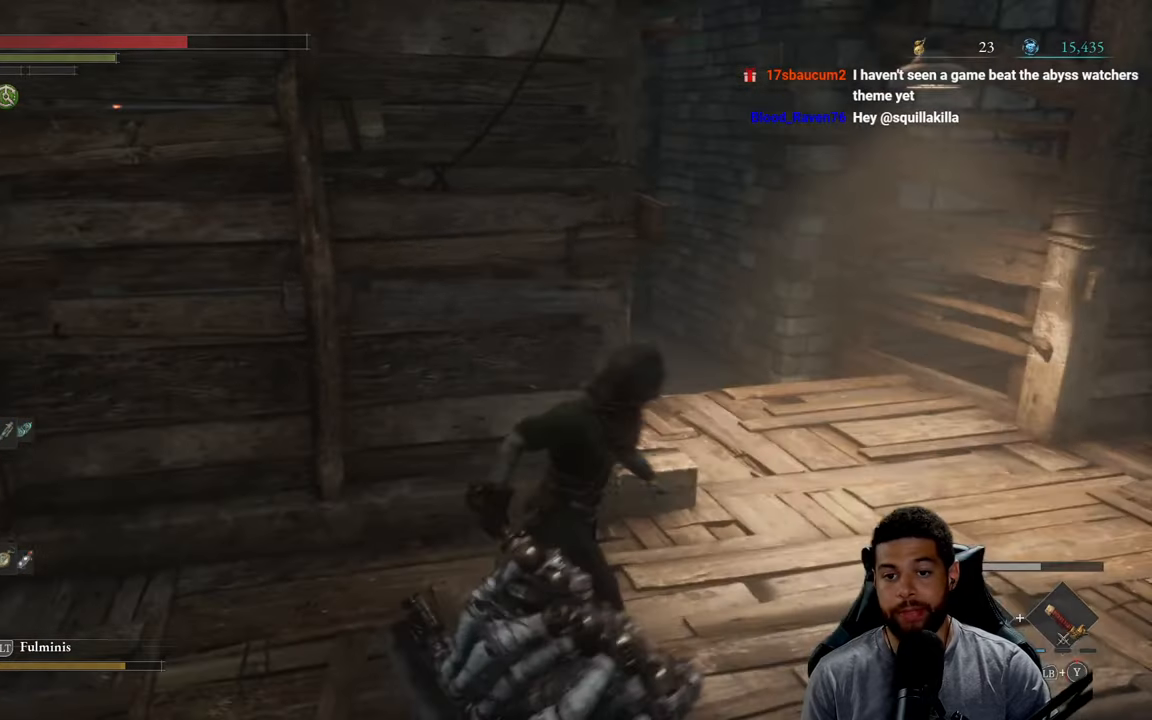
{"buttons": ["B"], "left_stick": "up-right", "right_stick": "right", "events": [[117, "B", "down"], [434, "right_stick", "right"], [484, "left_stick", "up-right"]]}
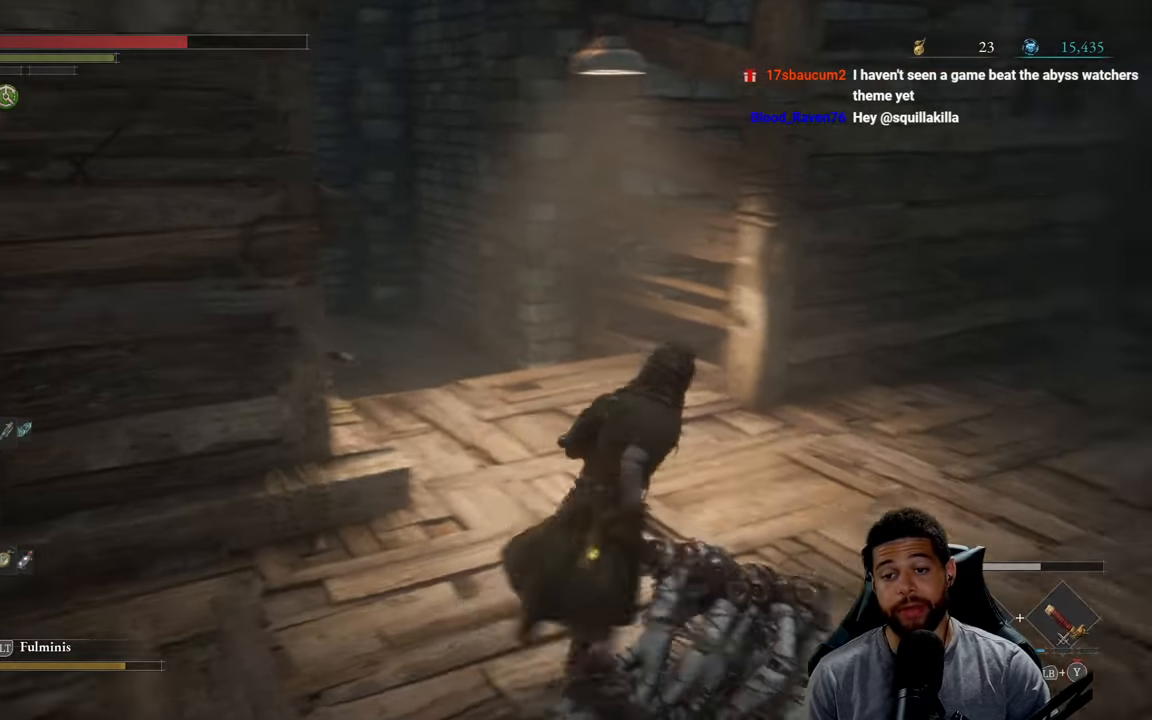
{"buttons": ["B"], "left_stick": "up-right", "right_stick": "right", "events": [[100, "right_stick", "center"], [400, "right_stick", "right"]]}
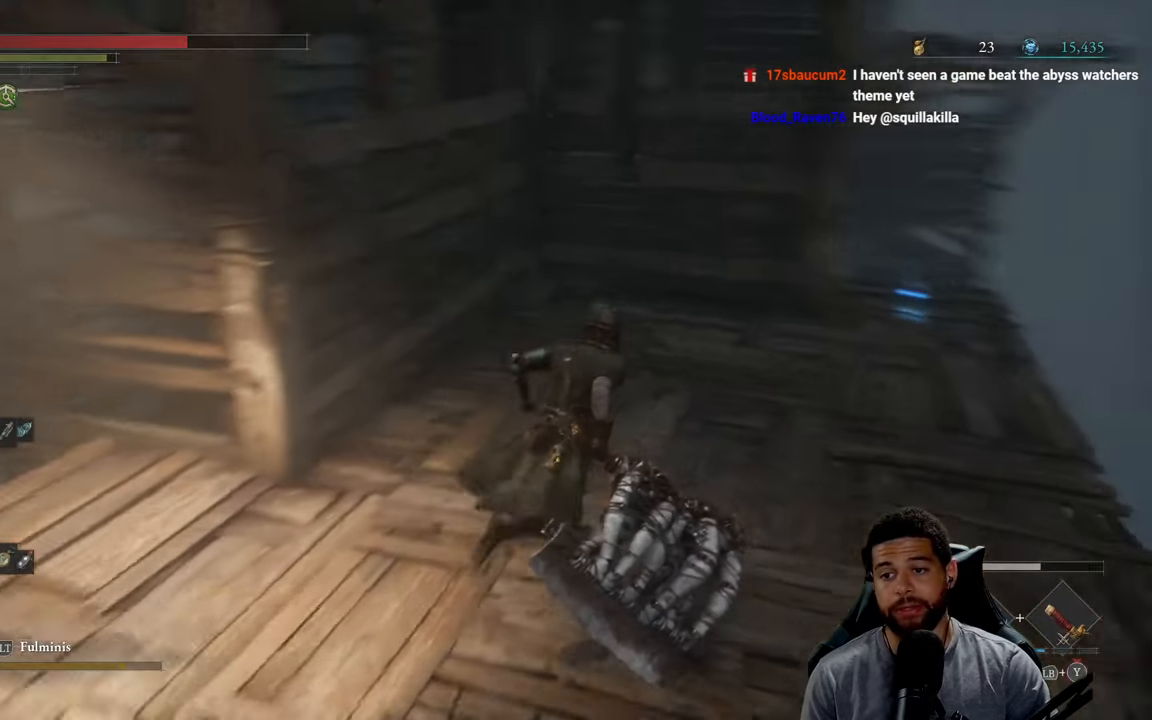
{"buttons": [], "left_stick": "up-right", "right_stick": "center", "events": [[17, "right_stick", "center"], [400, "B", "up"]]}
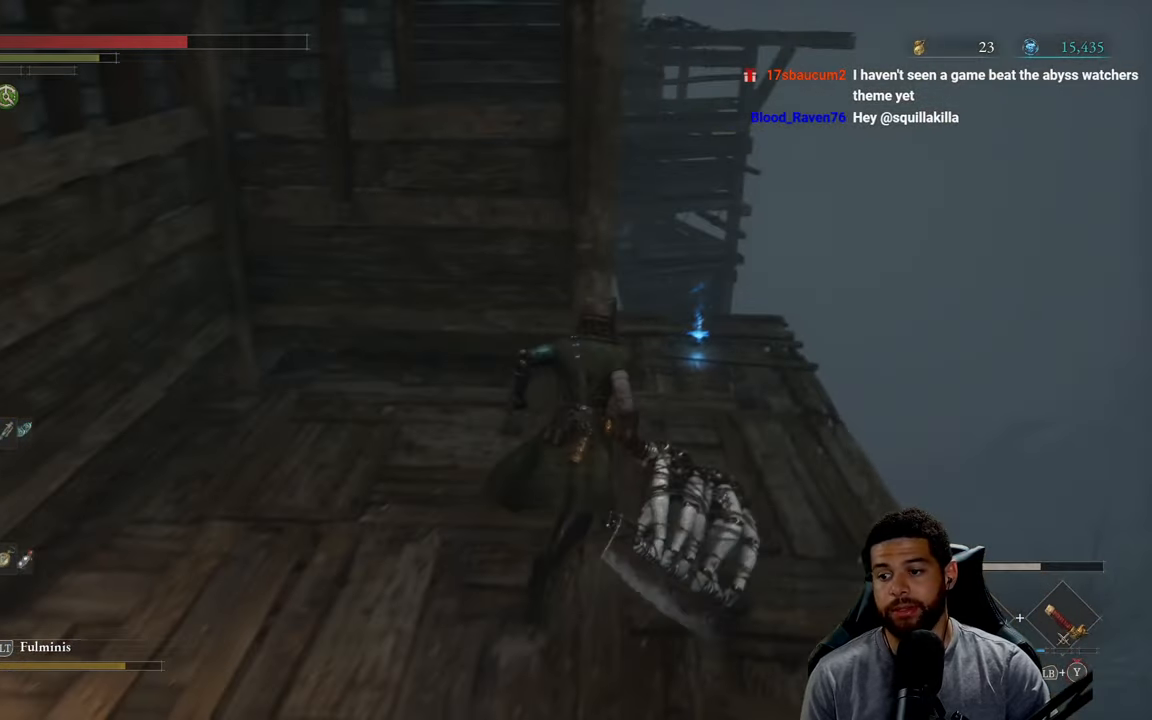
{"buttons": [], "left_stick": "up-right", "right_stick": "center", "events": [[17, "right_stick", "down-left"], [150, "right_stick", "center"], [234, "right_stick", "down-left"], [334, "right_stick", "center"]]}
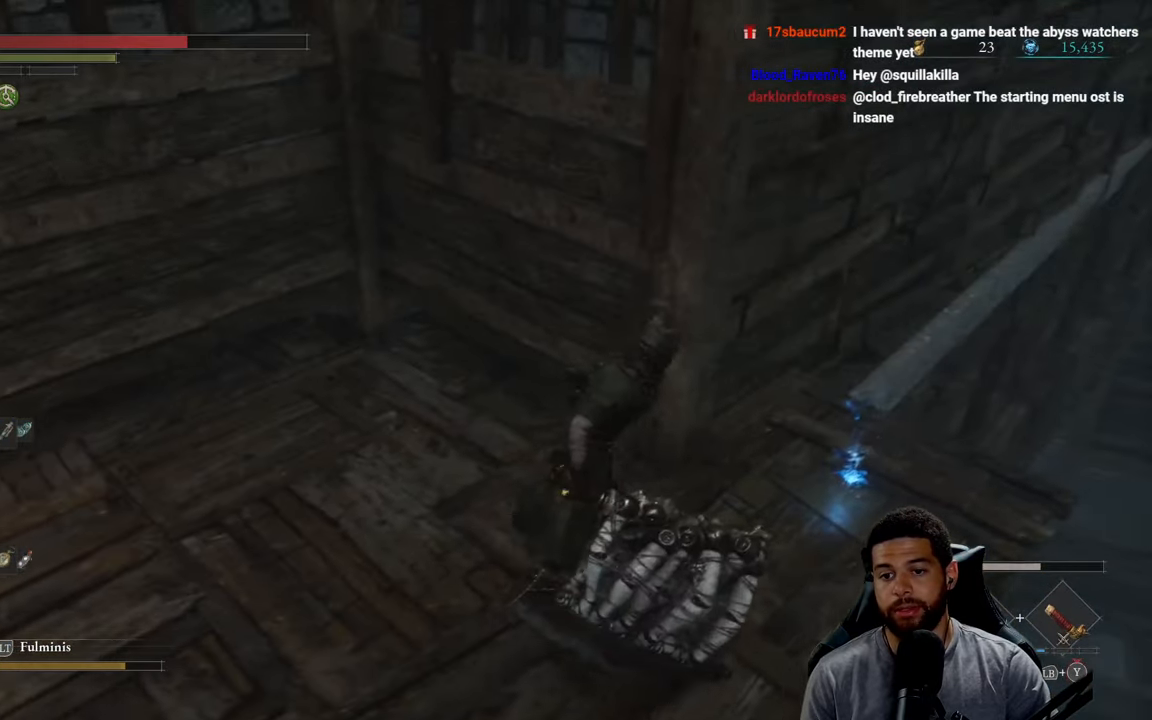
{"buttons": ["A"], "left_stick": "center", "right_stick": "center", "events": [[434, "A", "down"], [467, "left_stick", "center"]]}
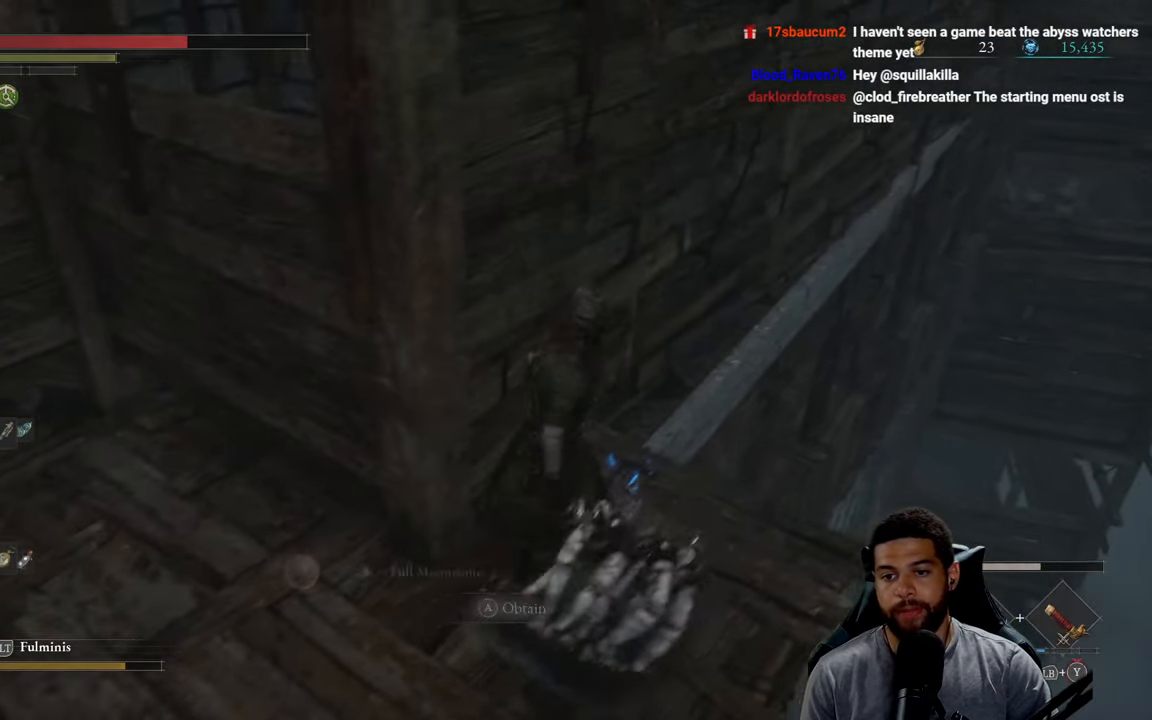
{"buttons": [], "left_stick": "left", "right_stick": "left", "events": [[17, "A", "up"], [100, "A", "down"], [200, "A", "up"], [300, "left_stick", "left"], [367, "right_stick", "left"]]}
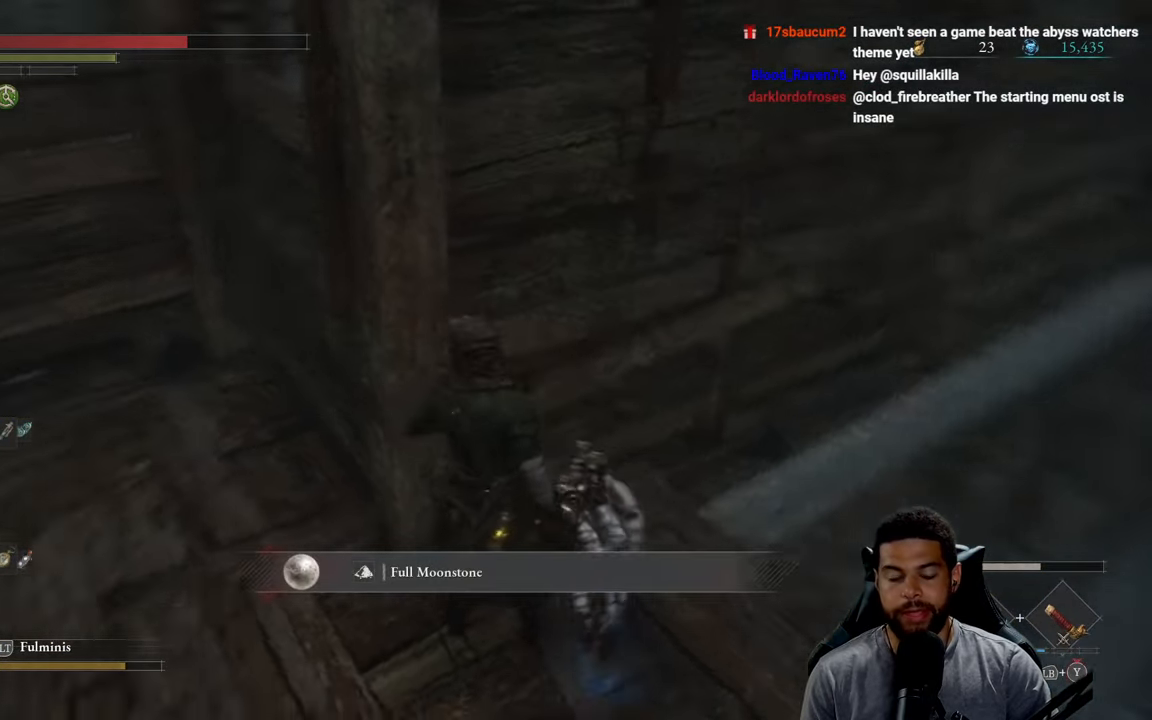
{"buttons": [], "left_stick": "up-left", "right_stick": "center", "events": [[117, "left_stick", "up-left"], [250, "right_stick", "center"], [367, "right_stick", "up"], [450, "right_stick", "center"]]}
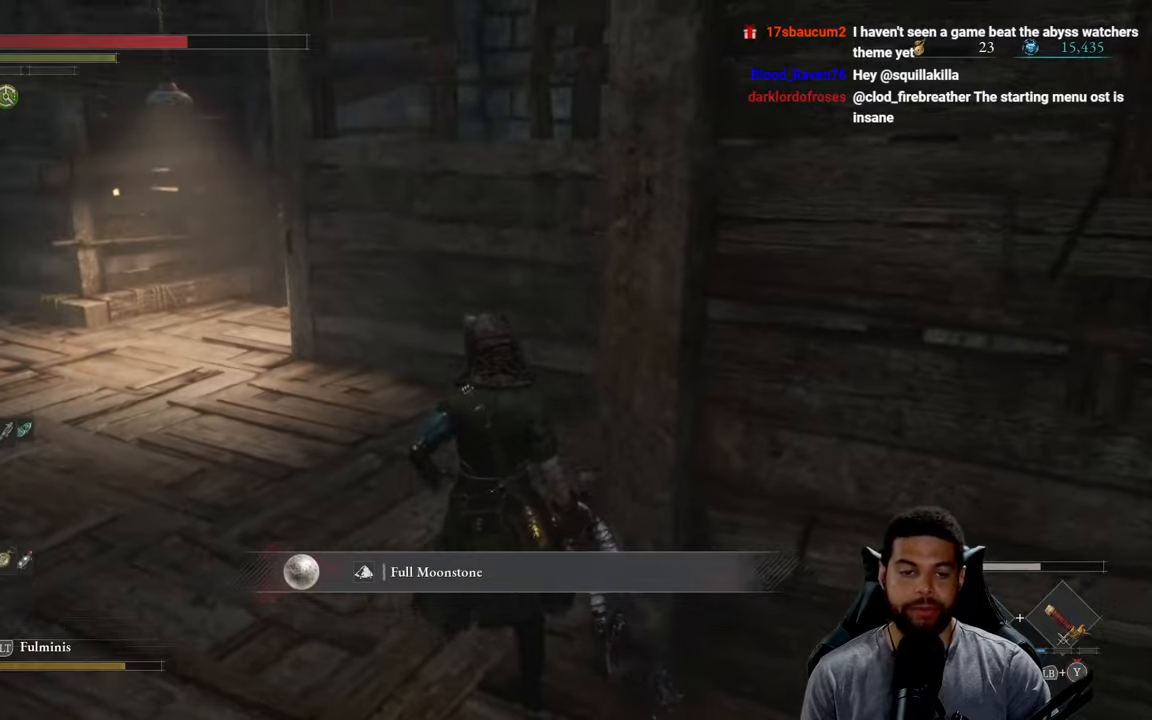
{"buttons": [], "left_stick": "up-left", "right_stick": "center", "events": []}
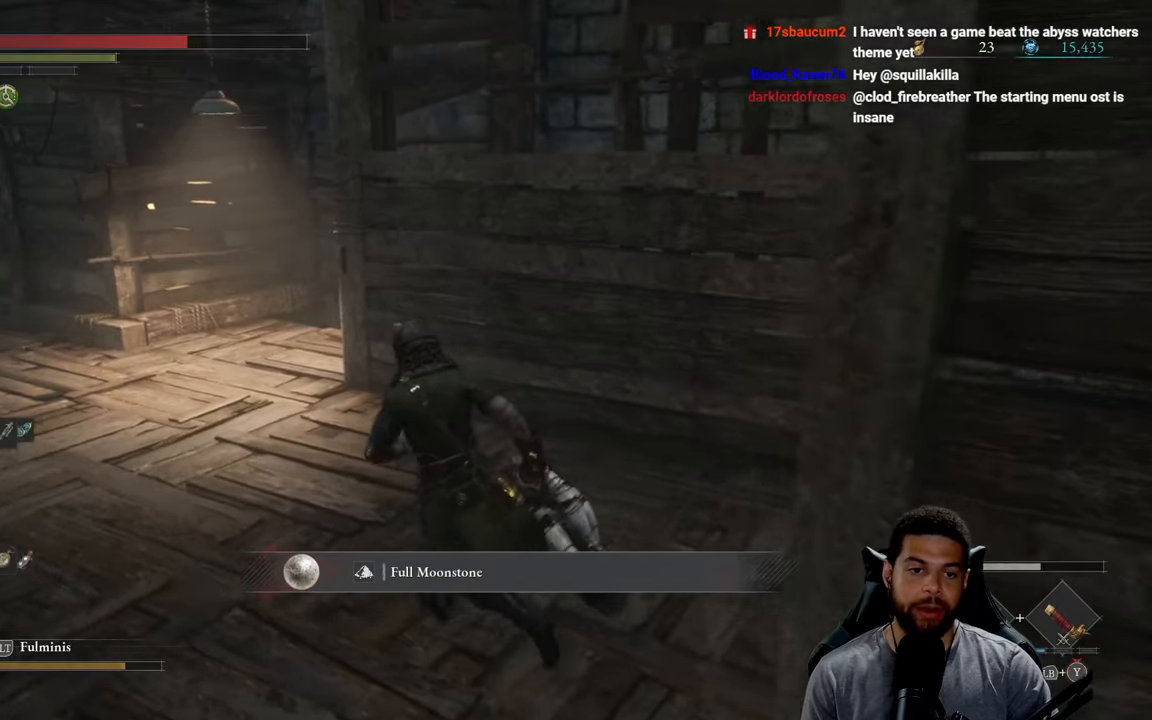
{"buttons": [], "left_stick": "up-left", "right_stick": "center", "events": [[83, "right_stick", "right"], [216, "right_stick", "center"]]}
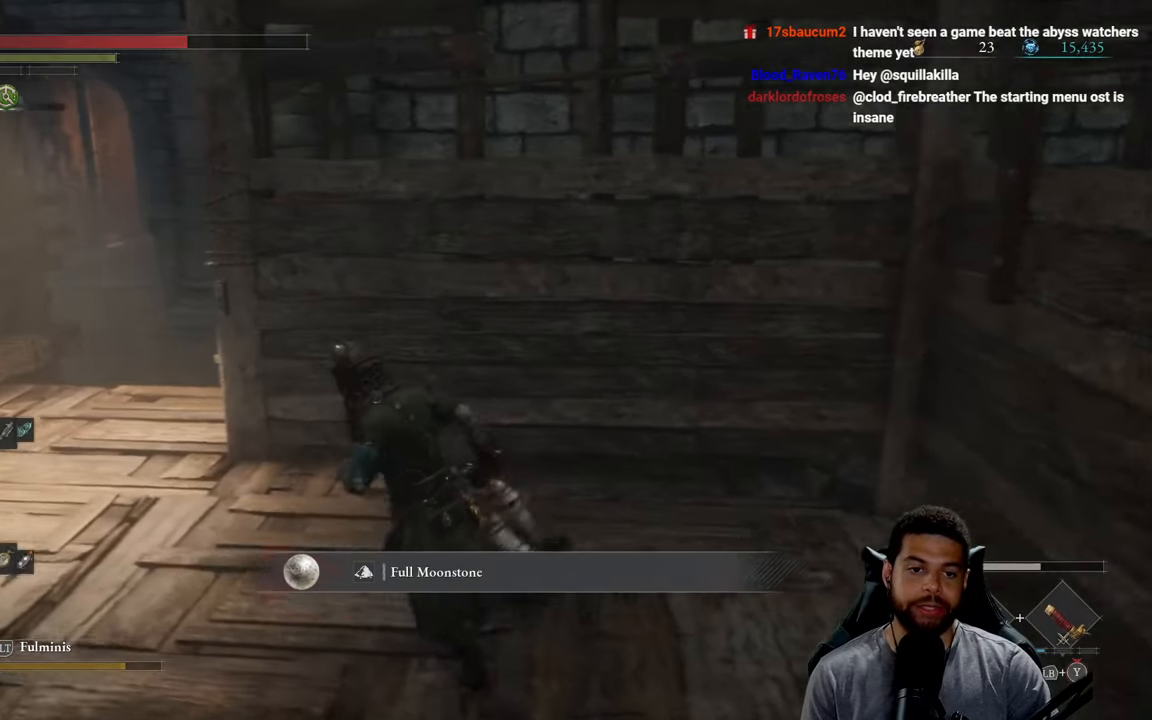
{"buttons": [], "left_stick": "up-left", "right_stick": "center", "events": [[233, "right_stick", "right"], [316, "right_stick", "center"]]}